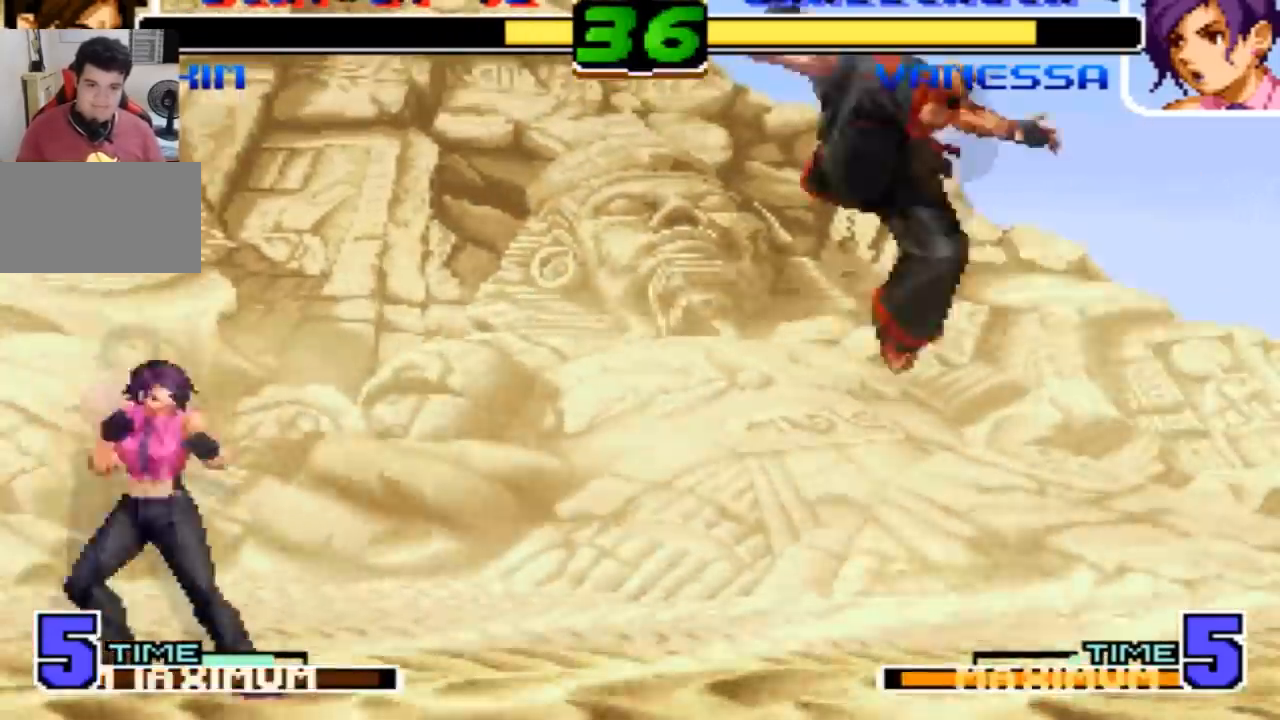
Gameplay with a controller (arcade stick); each line is a JSON object with the inputs held at the frame after it. "events" lists button and stick changes between this image and that frame as [ms after this image, input, new state], when the widget could be followed in between. Not read: L3 R3.
{"buttons": [], "left_stick": "center", "events": [[67, "R1", "up"], [200, "left_stick", "right"], [501, "left_stick", "center"]]}
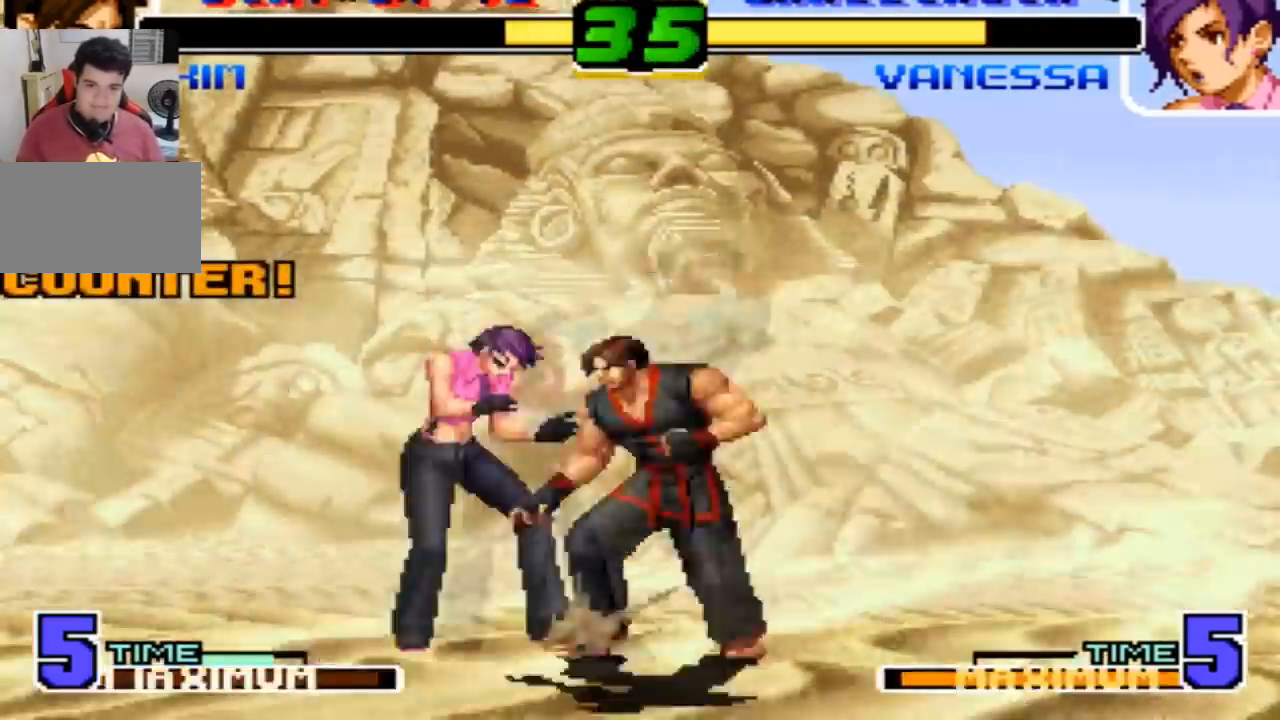
{"buttons": [], "left_stick": "center", "events": [[33, "left_stick", "up-left"], [100, "left_stick", "center"], [233, "SQUARE", "down"], [367, "SQUARE", "up"]]}
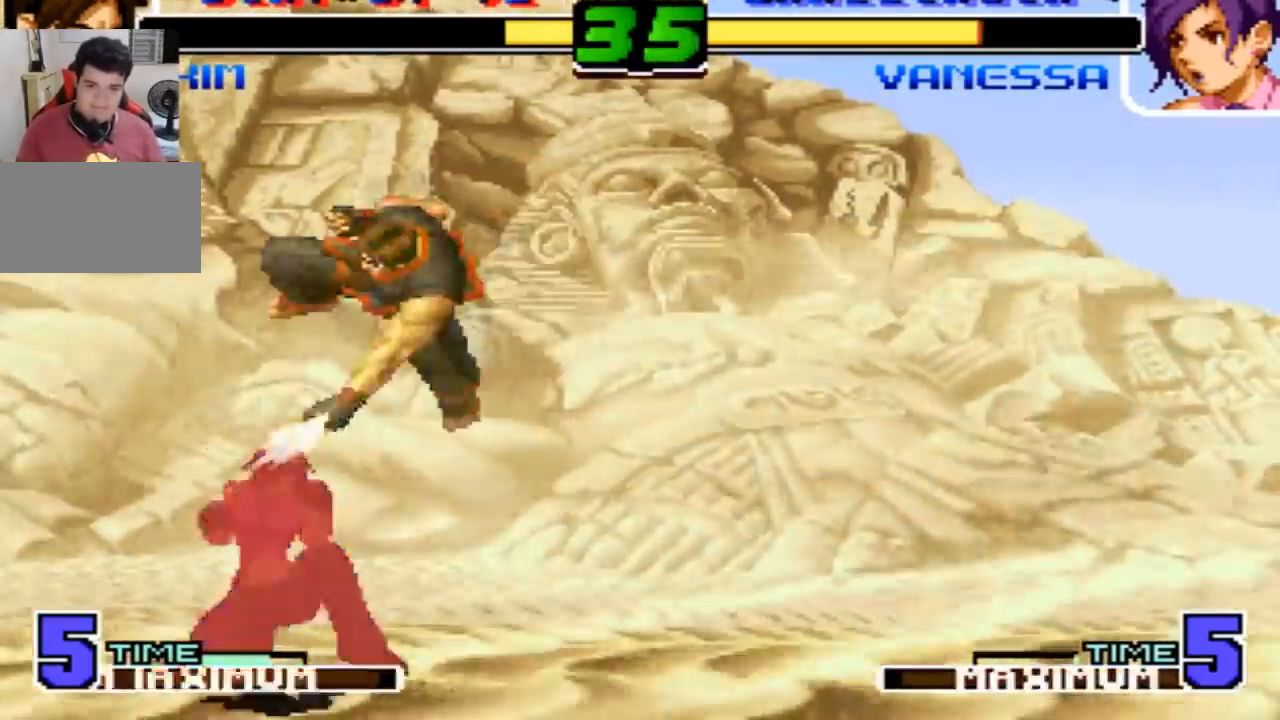
{"buttons": [], "left_stick": "left", "events": [[134, "left_stick", "left"], [267, "R1", "down"], [367, "R1", "up"]]}
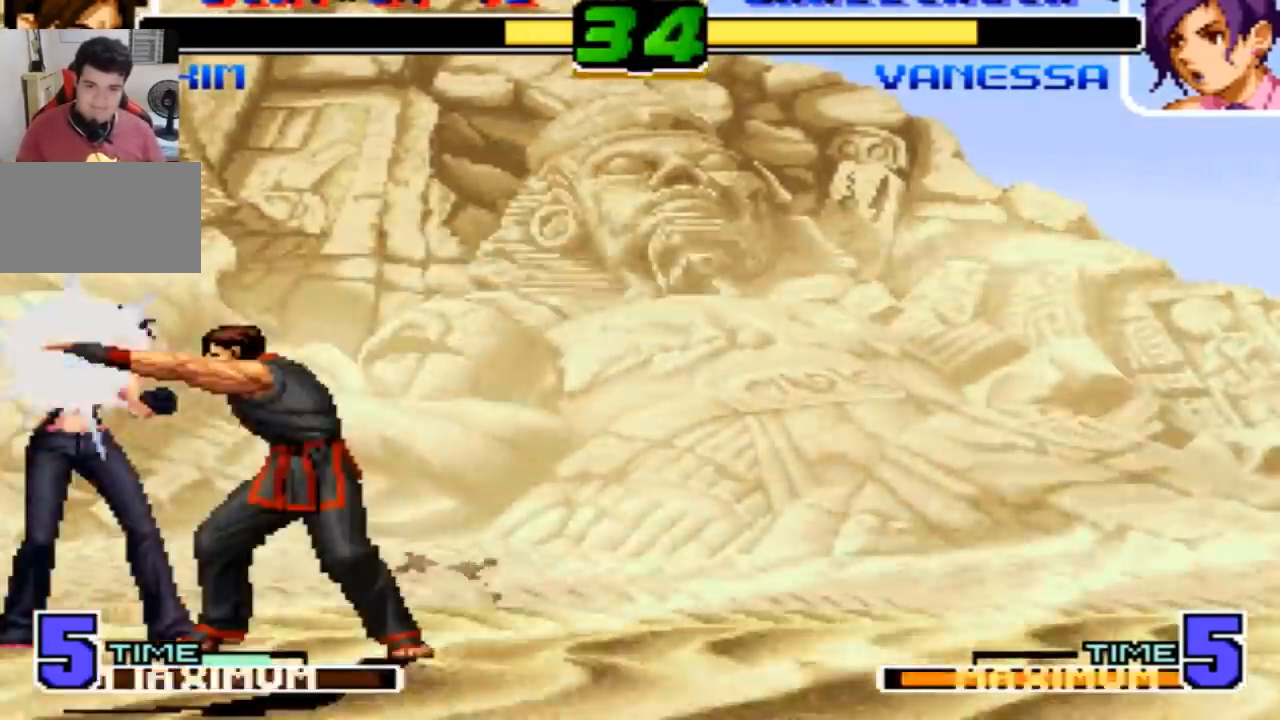
{"buttons": ["CROSS", "SQUARE"], "left_stick": "center", "events": [[33, "R1", "down"], [33, "TRIANGLE", "down"], [100, "TRIANGLE", "up"], [133, "R1", "up"], [433, "left_stick", "center"], [467, "SQUARE", "down"], [500, "CROSS", "down"]]}
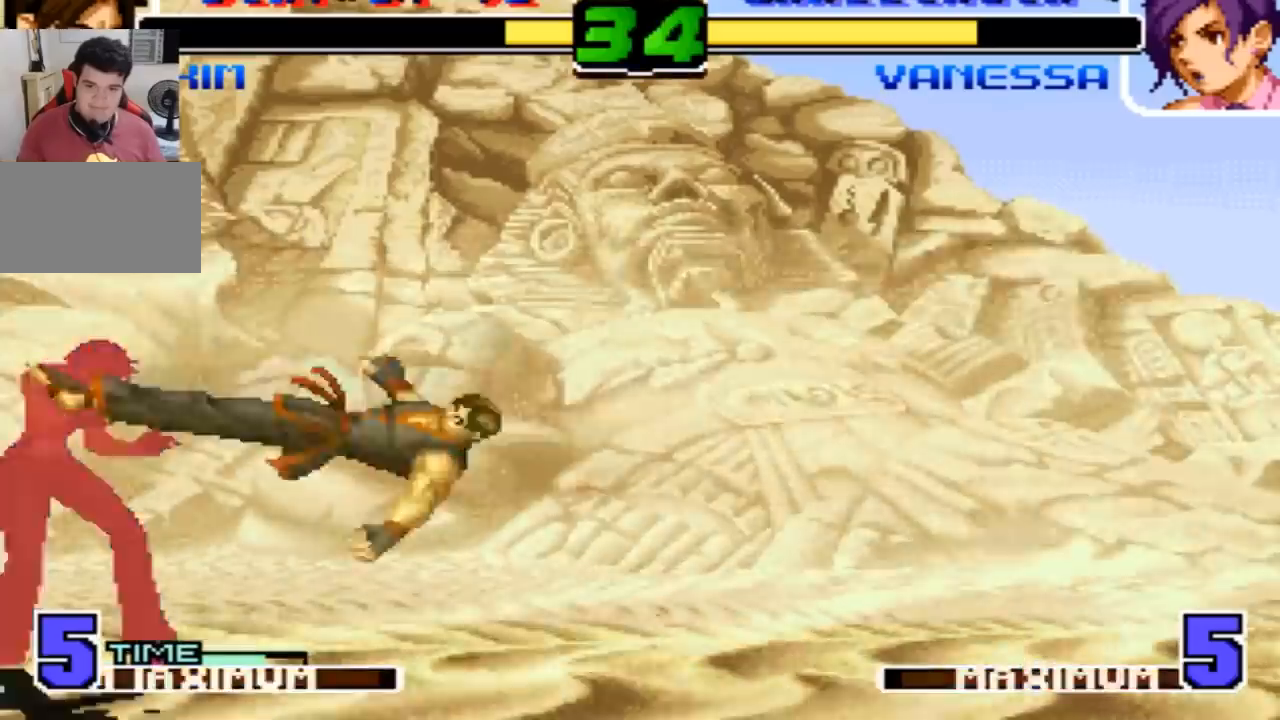
{"buttons": [], "left_stick": "center", "events": [[67, "CROSS", "up"], [67, "SQUARE", "up"], [200, "SQUARE", "down"], [267, "SQUARE", "up"], [300, "CROSS", "down"], [300, "SQUARE", "down"], [367, "CROSS", "up"], [367, "SQUARE", "up"]]}
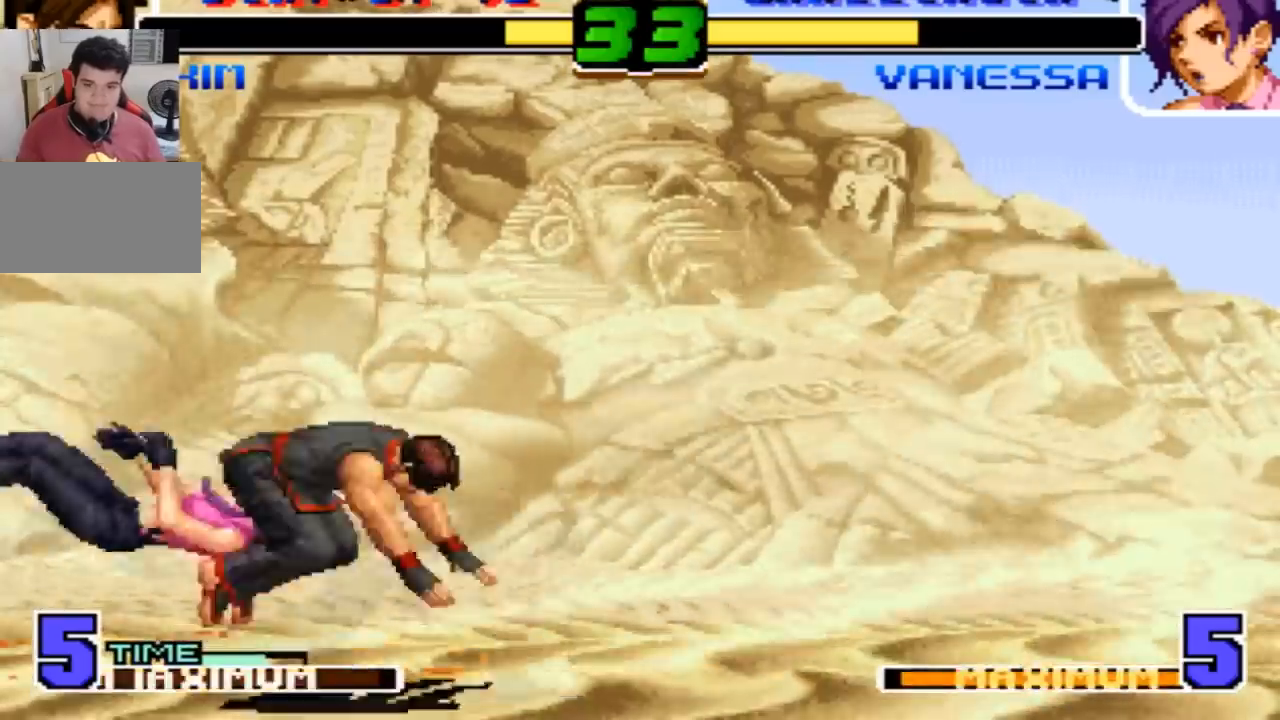
{"buttons": [], "left_stick": "up-left"}
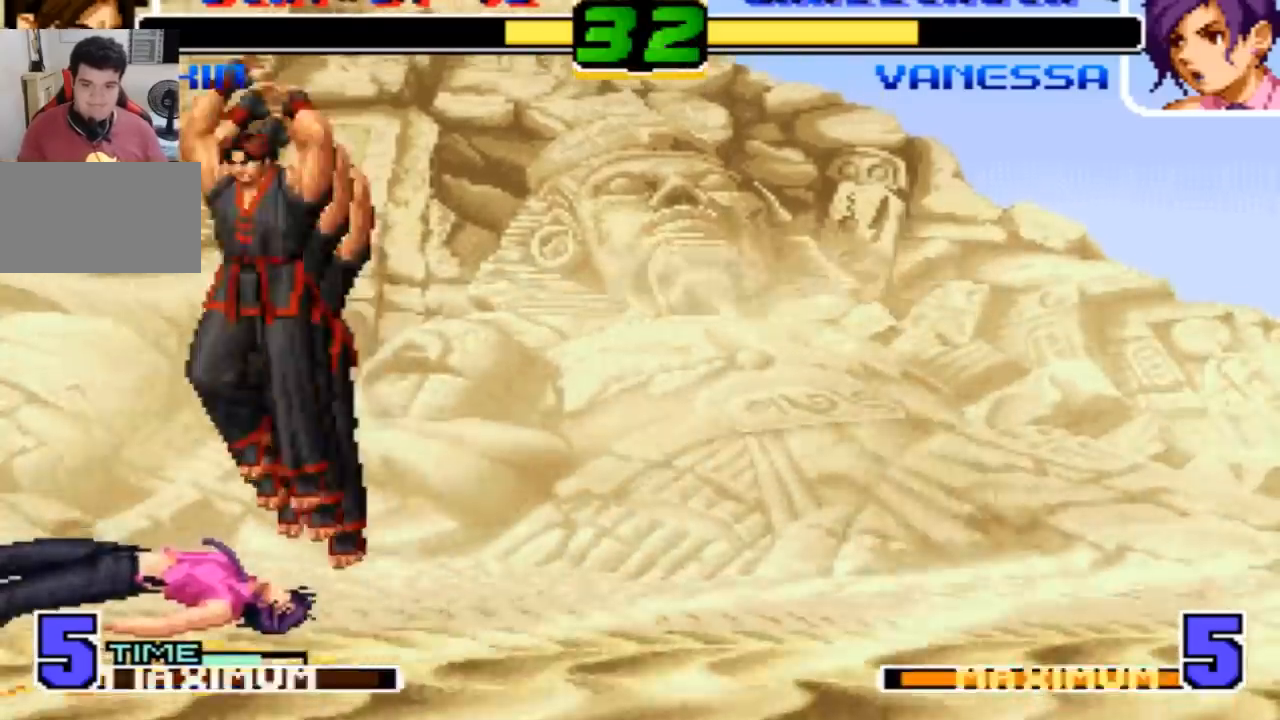
{"buttons": [], "left_stick": "center", "events": [[33, "left_stick", "down"], [167, "CROSS", "down"], [167, "TRIANGLE", "down"], [167, "left_stick", "left"], [267, "CROSS", "up"], [300, "TRIANGLE", "up"], [367, "left_stick", "center"]]}